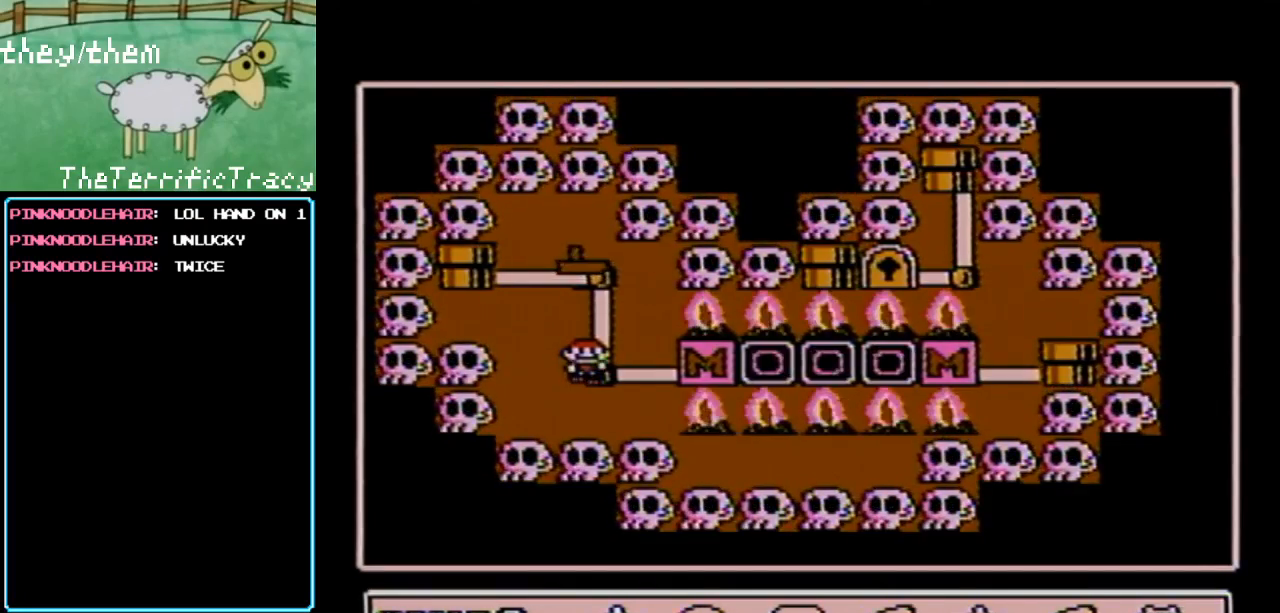
Gameplay with a controller (Nintendo layout); each line is a JSON object with the inputs held at the frame after it. "events" lists button and stick changes between this image and that frame as [ms after this image, input, new state], when the widget could be followed in between. Not read: L3 R3.
{"buttons": [], "events": [[100, "DPAD_UP", "down"], [250, "DPAD_UP", "up"]]}
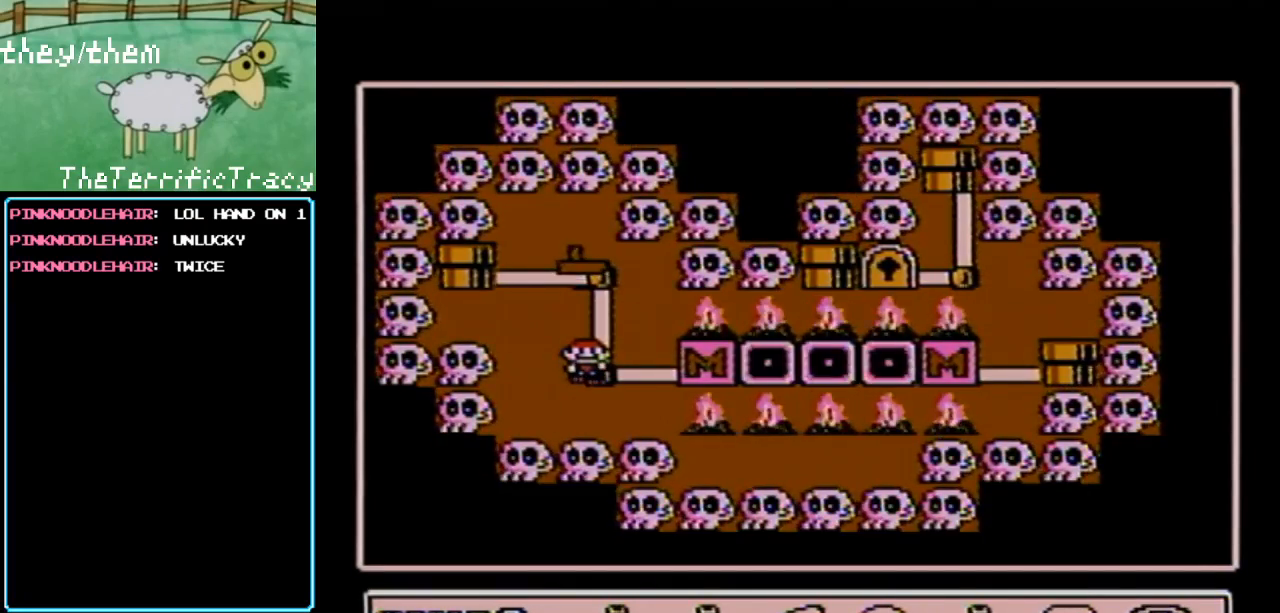
{"buttons": [], "events": []}
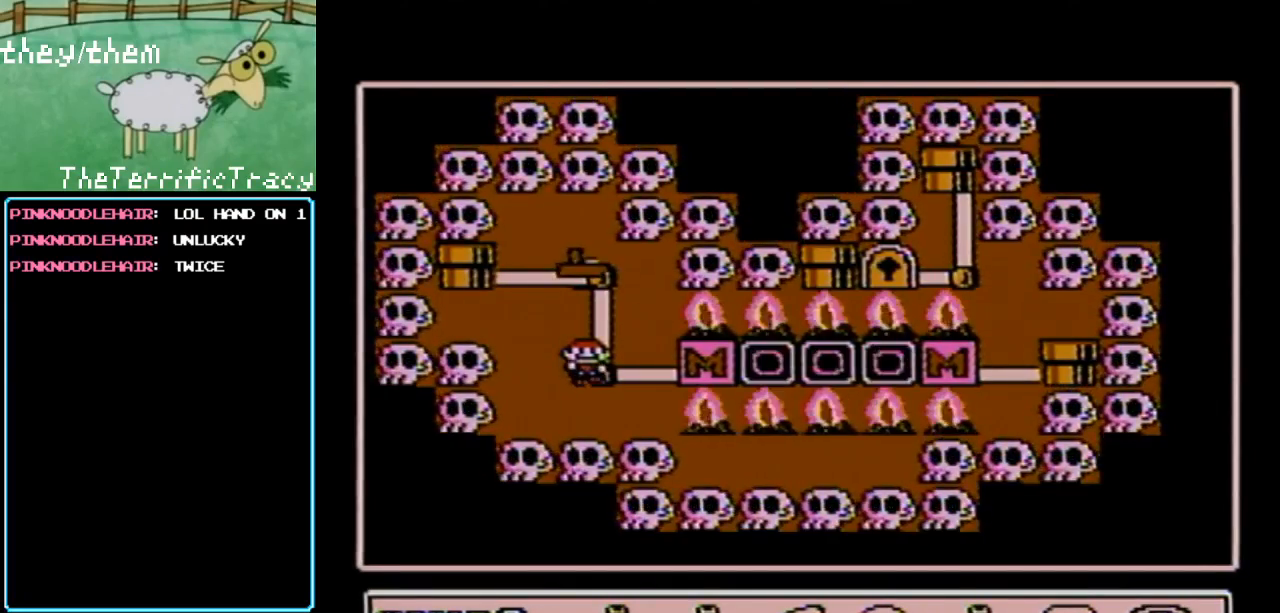
{"buttons": [], "events": []}
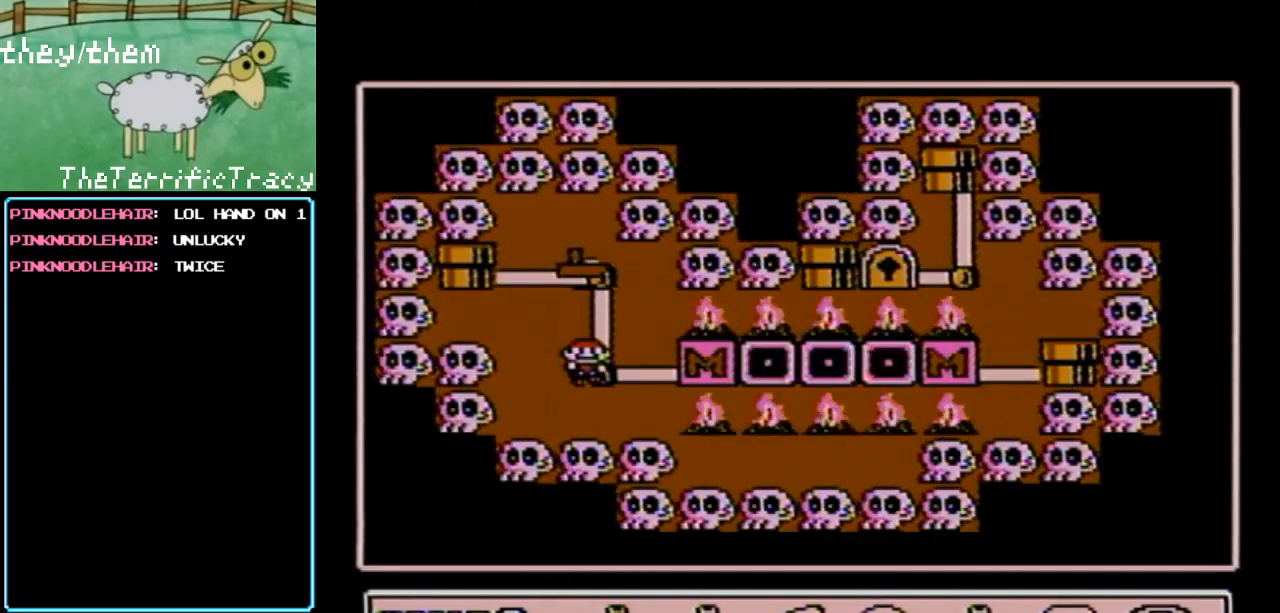
{"buttons": [], "events": []}
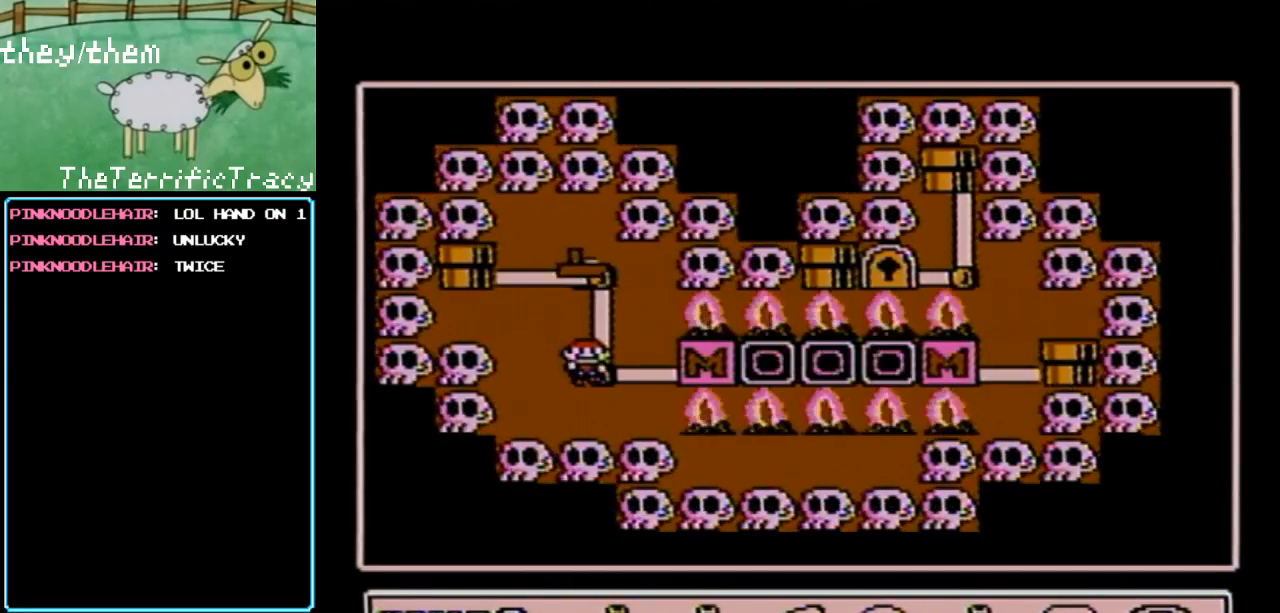
{"buttons": ["DPAD_RIGHT"], "events": [[67, "DPAD_RIGHT", "down"], [183, "DPAD_RIGHT", "up"], [250, "DPAD_RIGHT", "down"], [383, "DPAD_RIGHT", "up"], [467, "DPAD_RIGHT", "down"]]}
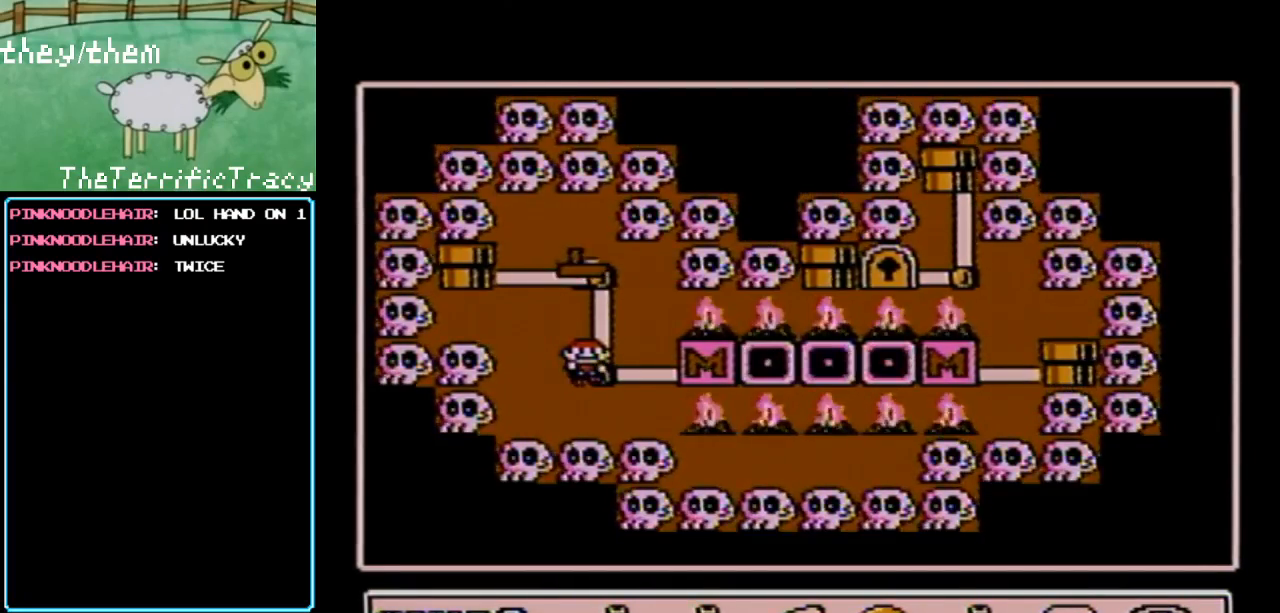
{"buttons": [], "events": [[67, "DPAD_RIGHT", "up"], [133, "DPAD_RIGHT", "down"], [250, "DPAD_RIGHT", "up"], [317, "DPAD_RIGHT", "down"], [433, "DPAD_RIGHT", "up"]]}
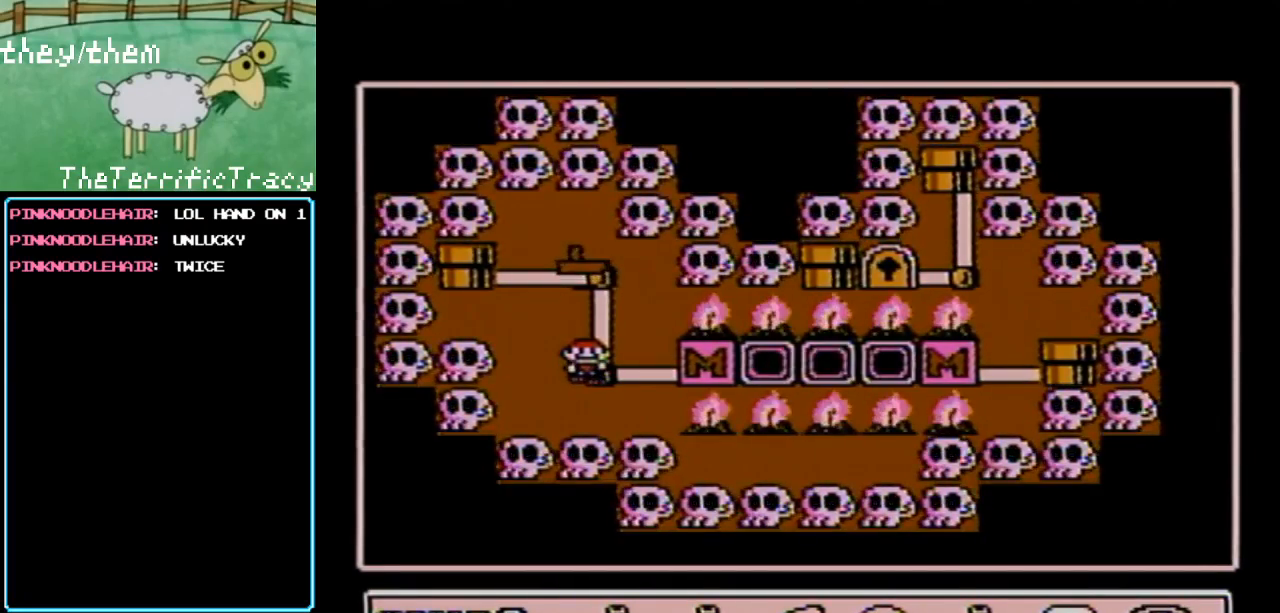
{"buttons": [], "events": []}
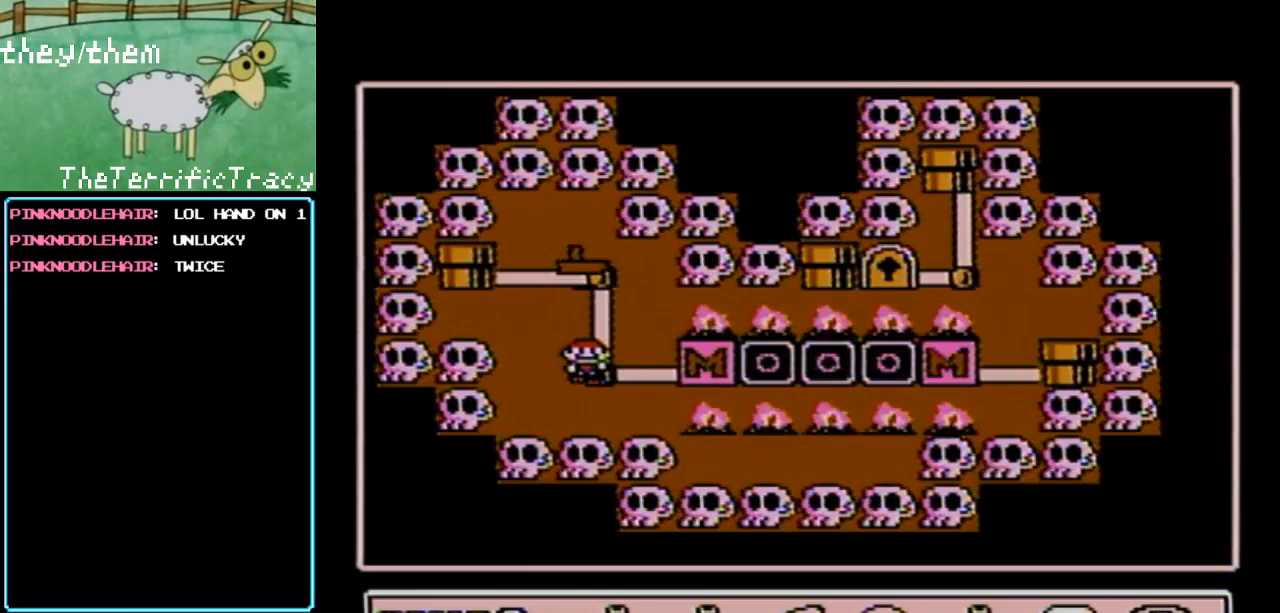
{"buttons": [], "events": []}
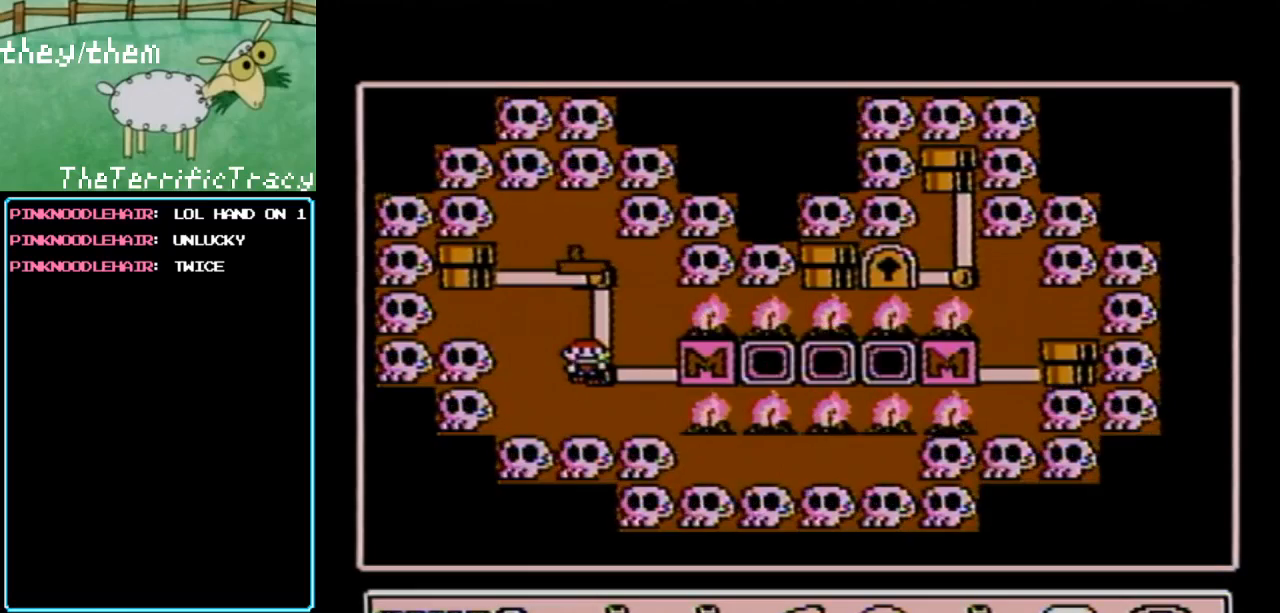
{"buttons": [], "events": []}
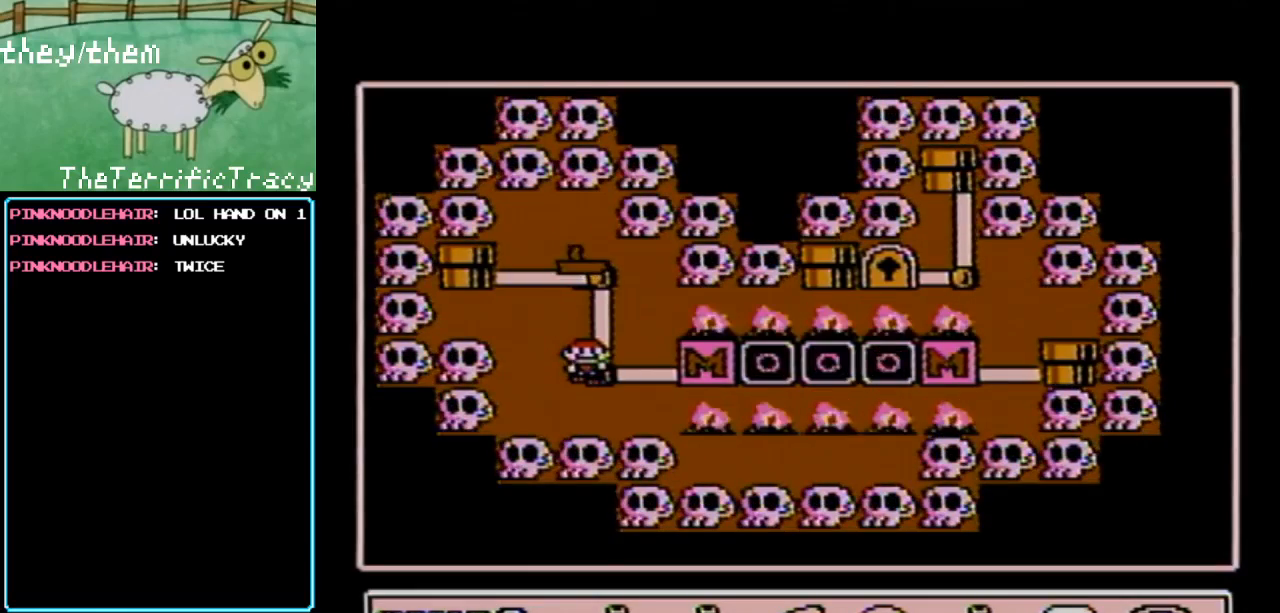
{"buttons": [], "events": []}
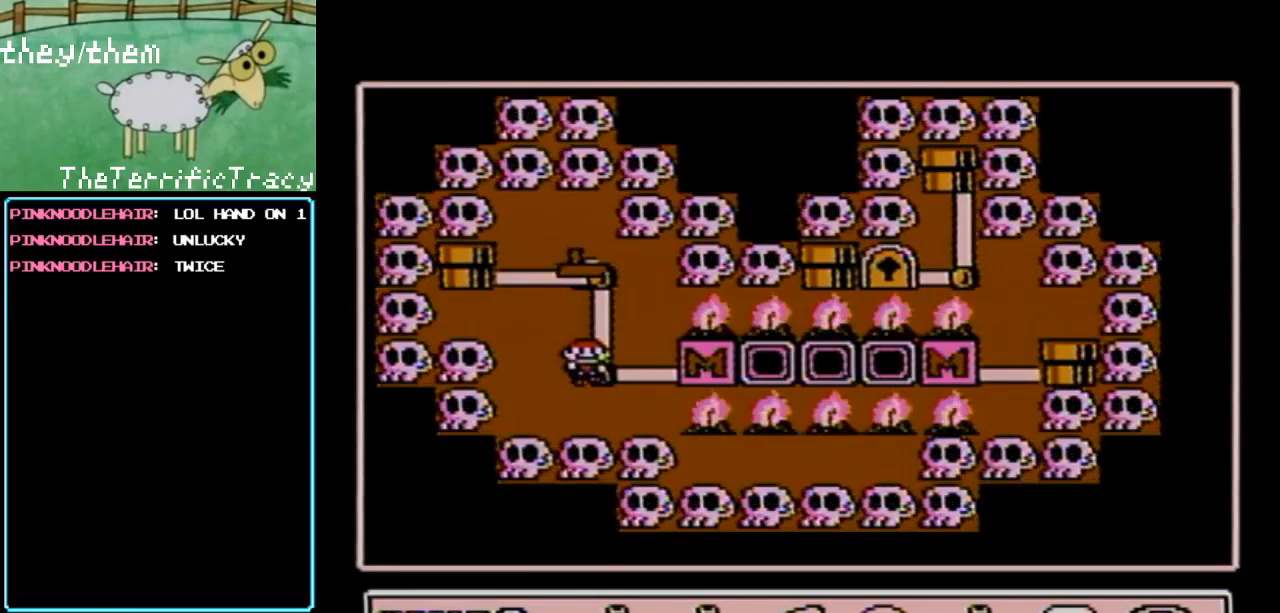
{"buttons": [], "events": []}
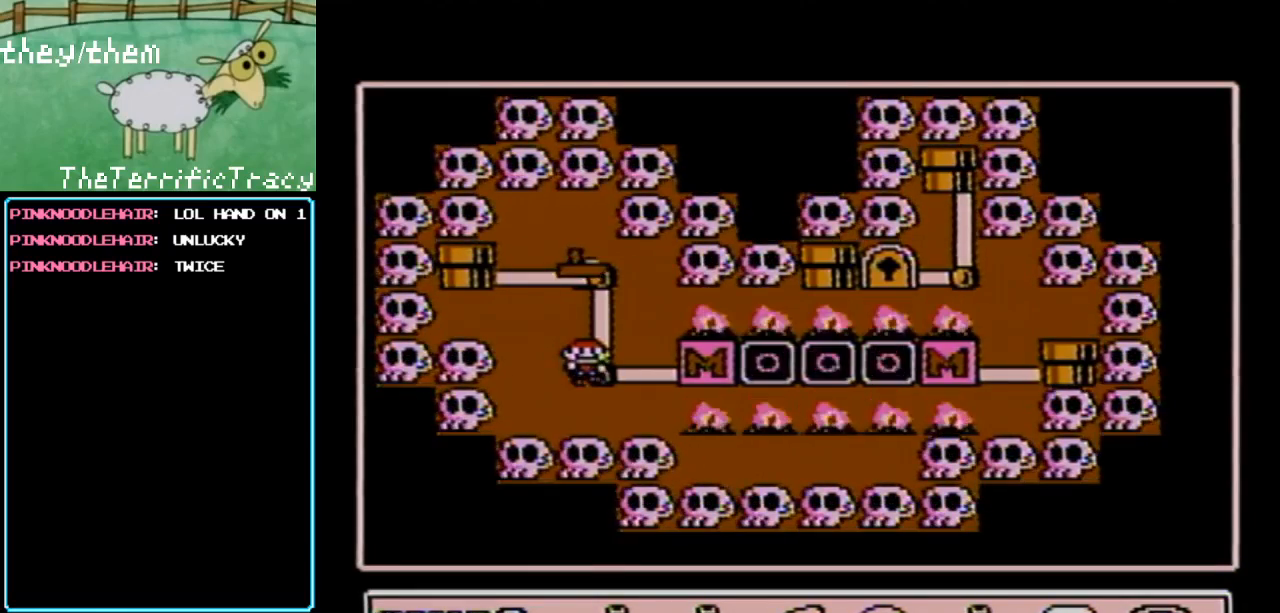
{"buttons": [], "events": [[367, "A", "down"], [500, "A", "up"]]}
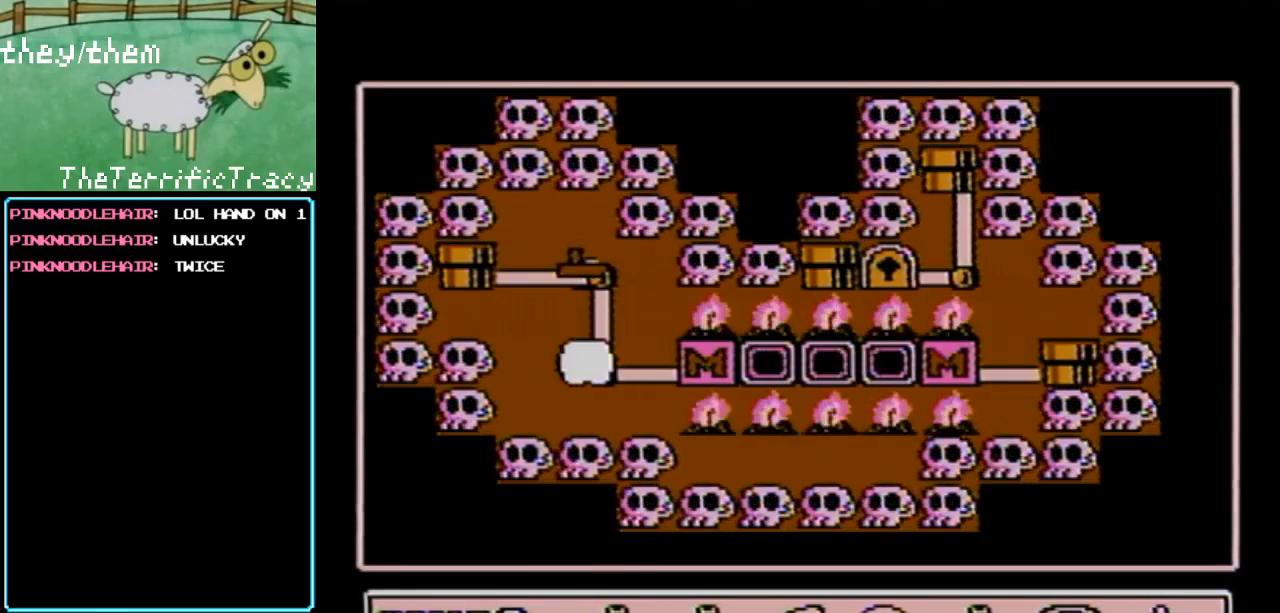
{"buttons": [], "events": [[317, "DPAD_UP", "down"], [450, "DPAD_UP", "up"]]}
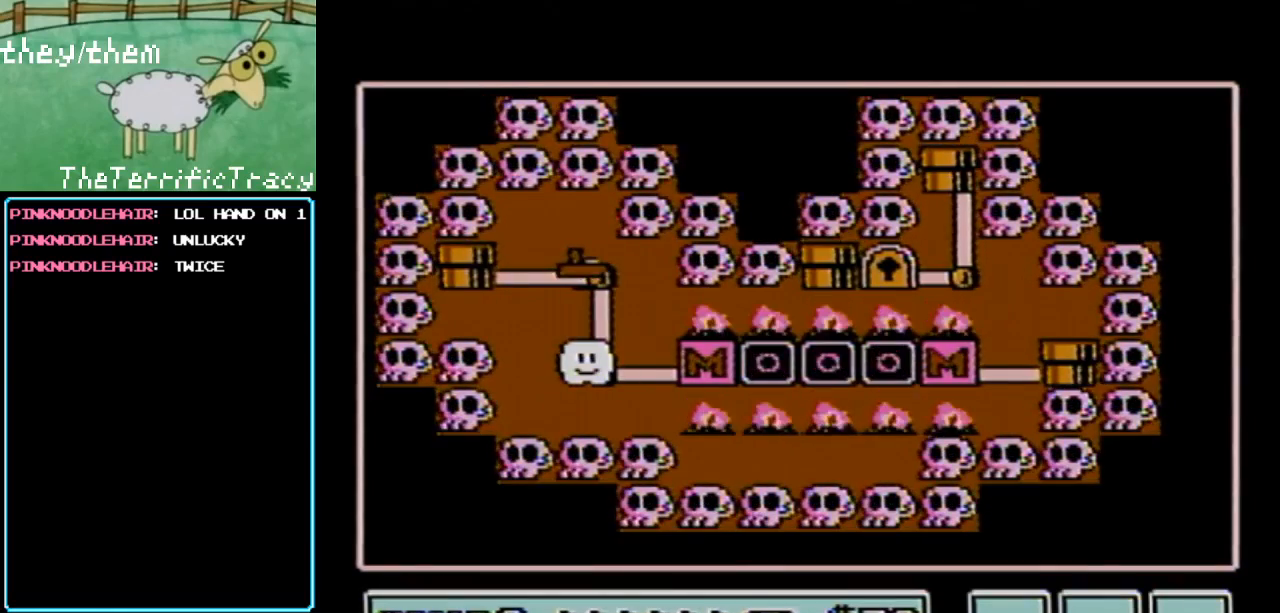
{"buttons": [], "events": [[183, "DPAD_UP", "down"], [317, "DPAD_UP", "up"]]}
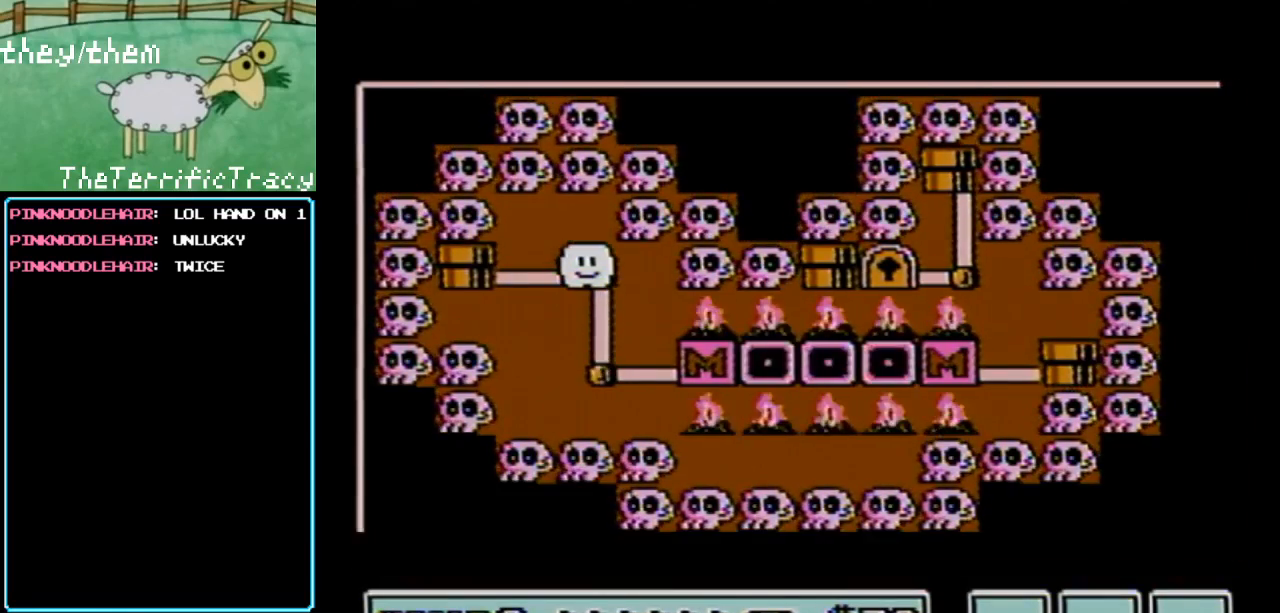
{"buttons": [], "events": []}
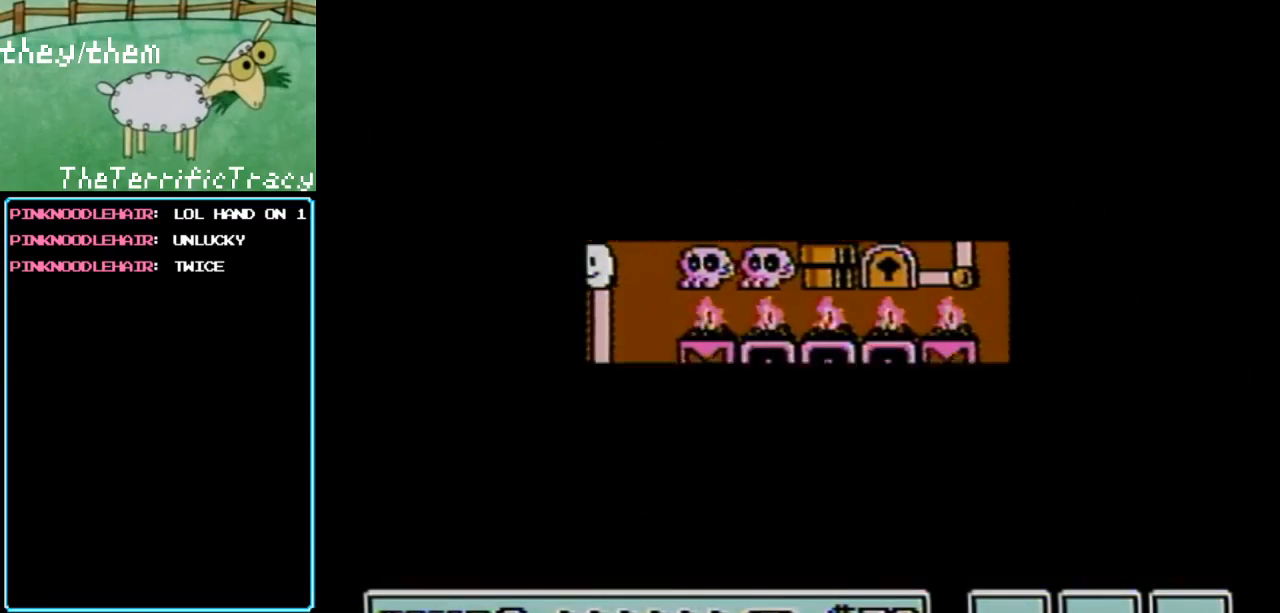
{"buttons": [], "events": []}
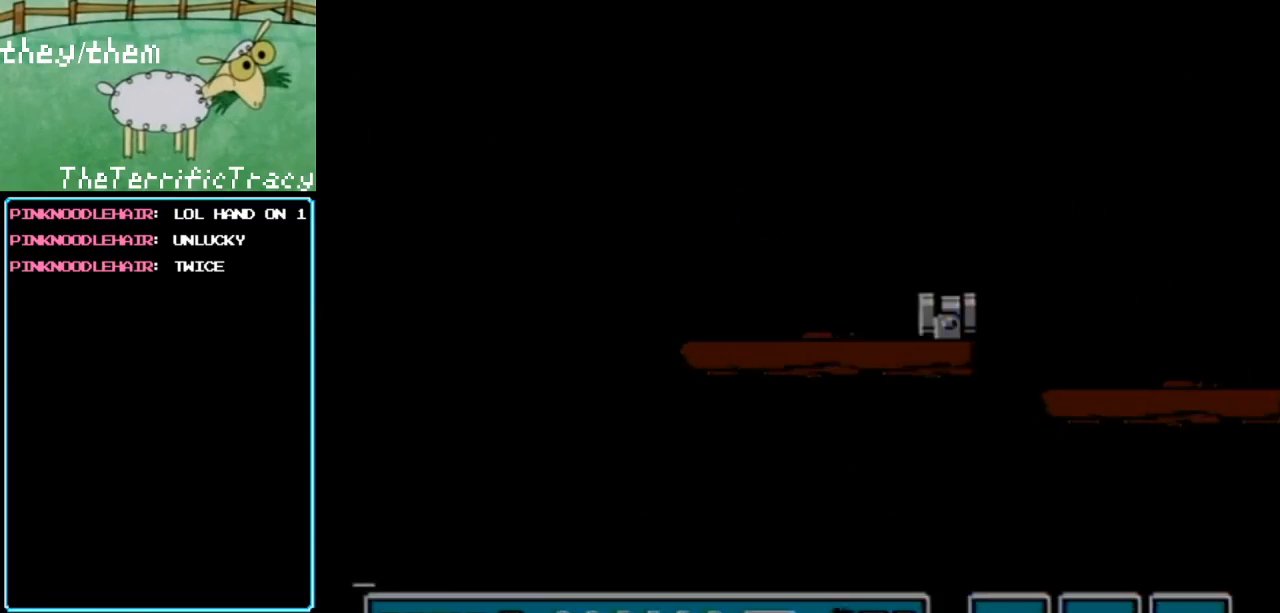
{"buttons": [], "events": []}
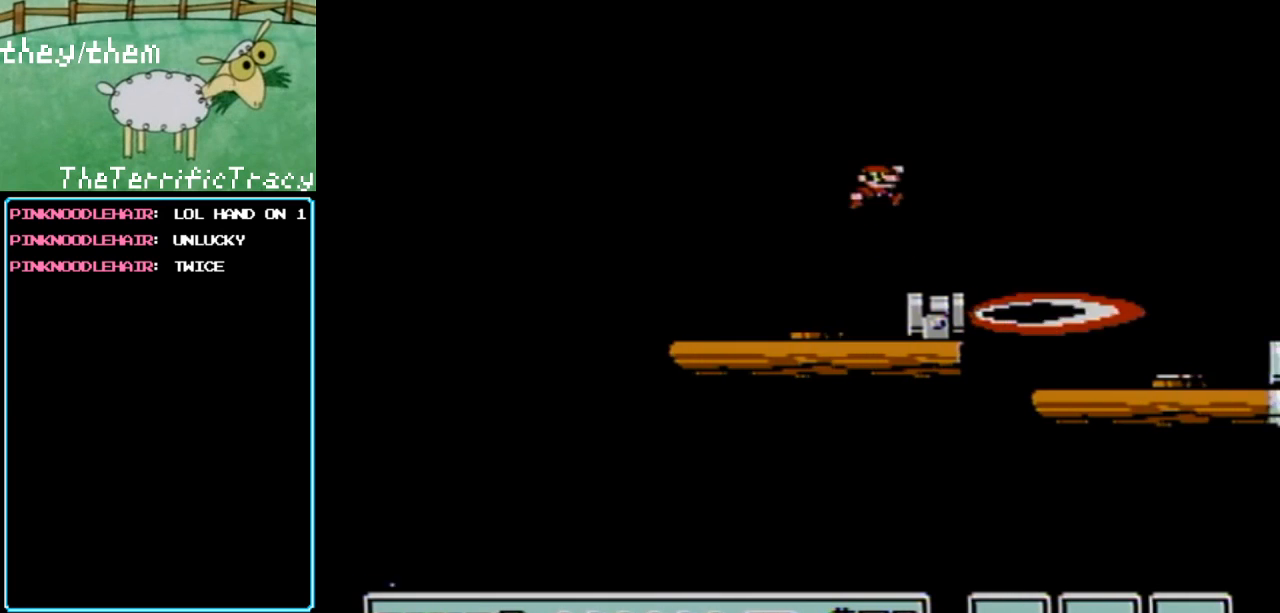
{"buttons": ["B"], "events": [[250, "B", "down"]]}
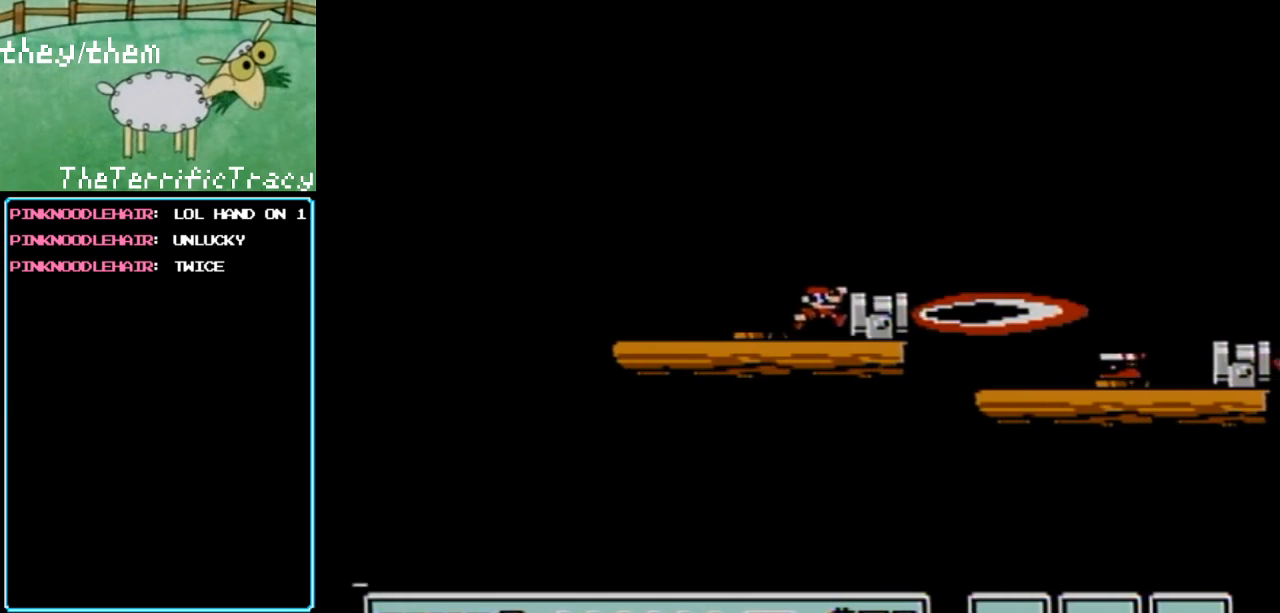
{"buttons": ["DPAD_RIGHT"], "events": [[317, "A", "down"], [450, "A", "up"], [467, "B", "up"], [467, "DPAD_RIGHT", "down"]]}
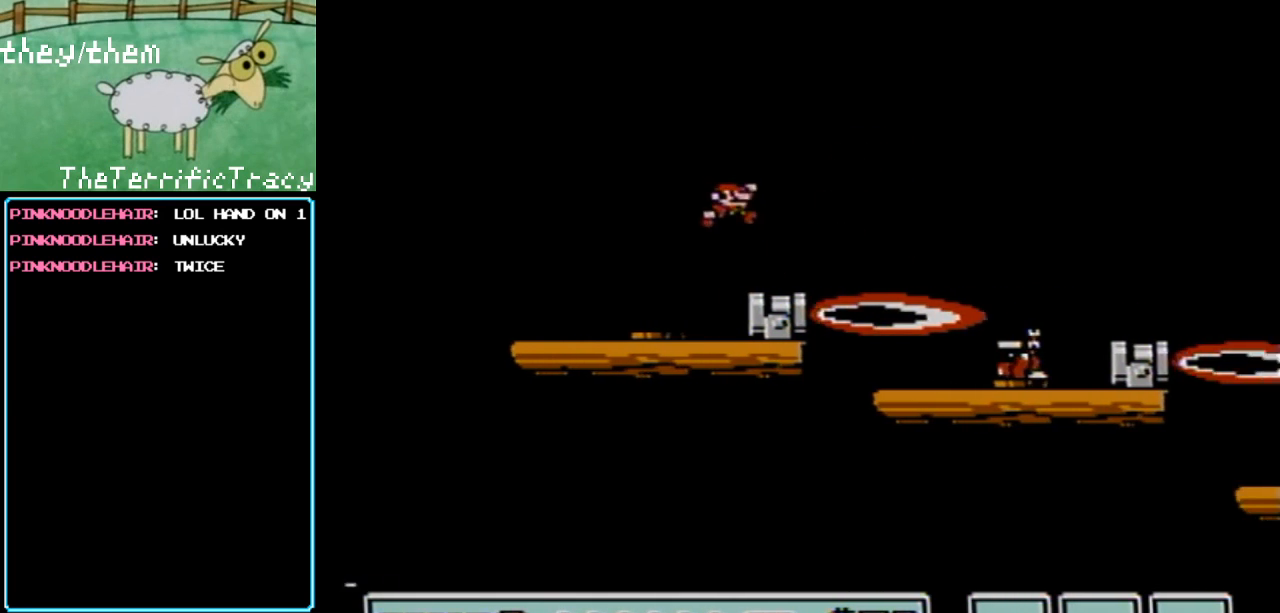
{"buttons": ["B"], "events": [[100, "DPAD_RIGHT", "up"], [283, "DPAD_LEFT", "down"], [350, "B", "down"], [400, "DPAD_LEFT", "up"]]}
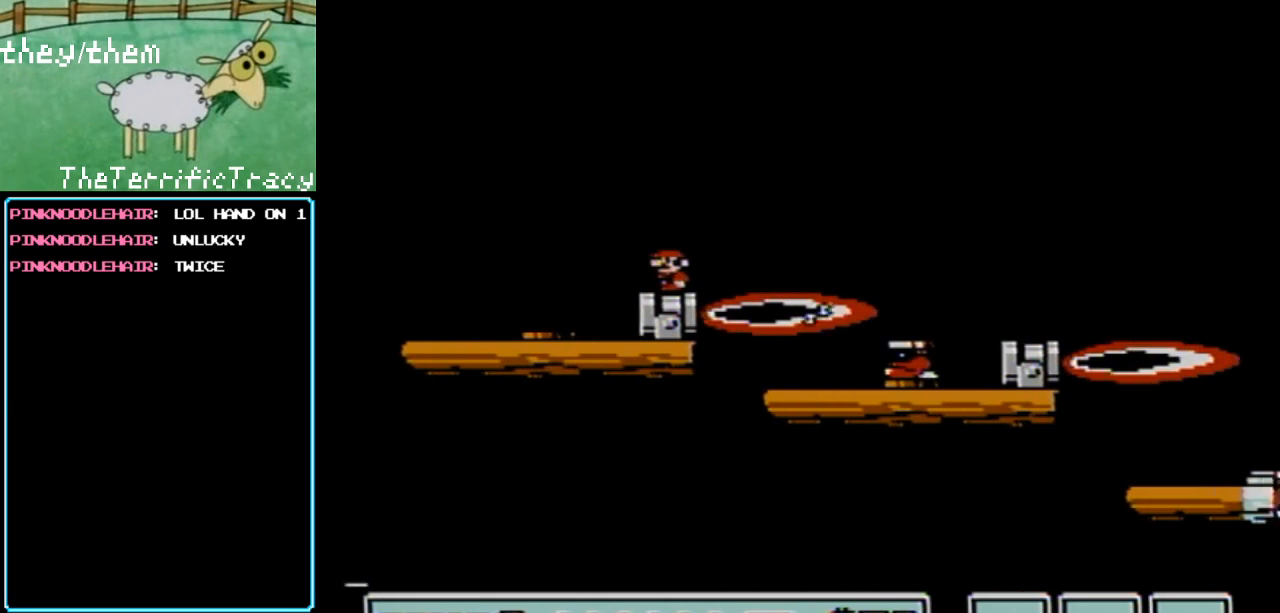
{"buttons": ["A", "B", "DPAD_RIGHT"], "events": [[133, "DPAD_RIGHT", "down"], [283, "A", "down"]]}
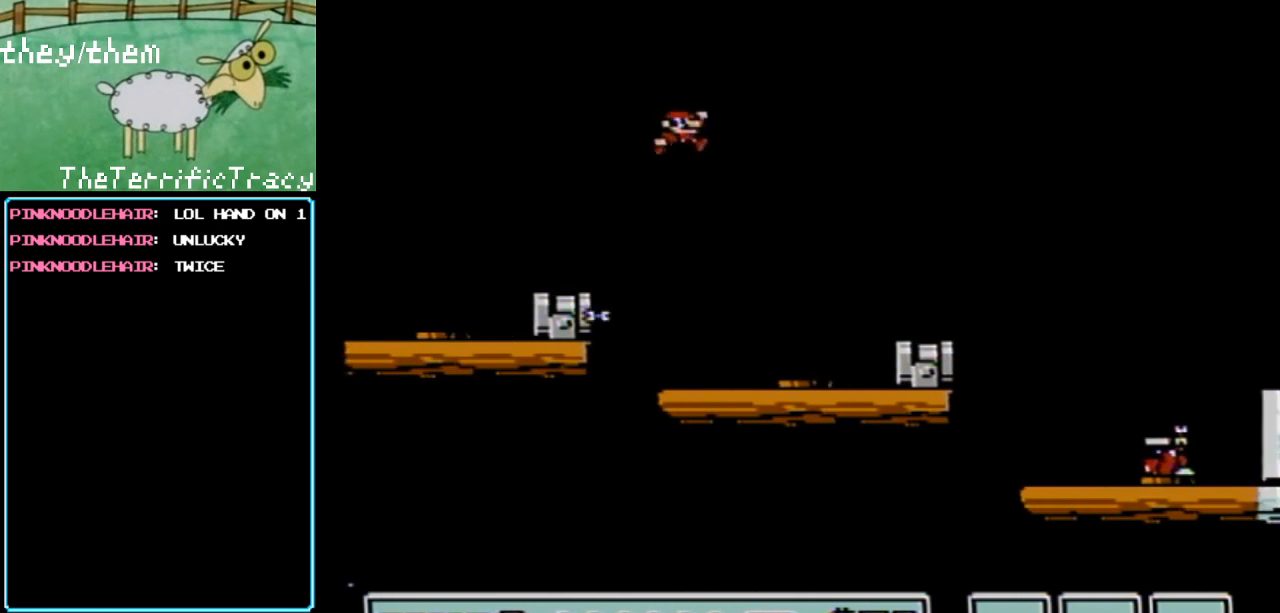
{"buttons": [], "events": [[100, "A", "up"], [183, "DPAD_RIGHT", "up"], [317, "DPAD_LEFT", "down"], [383, "B", "up"], [467, "DPAD_LEFT", "up"]]}
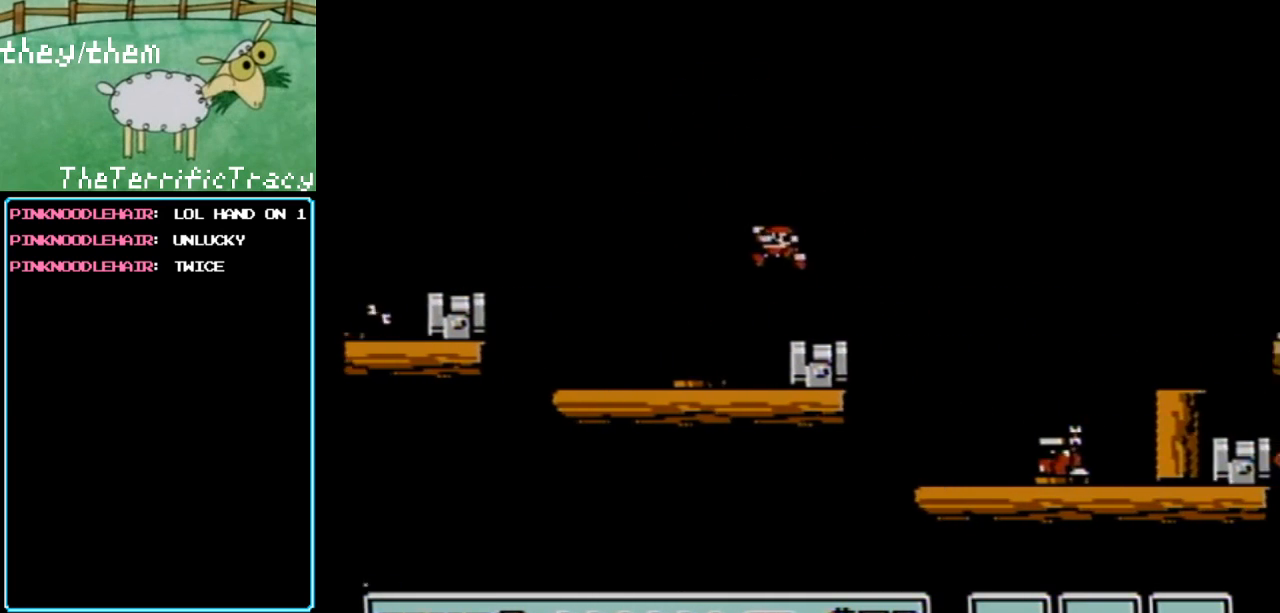
{"buttons": ["A", "B", "DPAD_RIGHT"], "events": [[250, "B", "down"], [250, "DPAD_RIGHT", "down"], [383, "A", "down"]]}
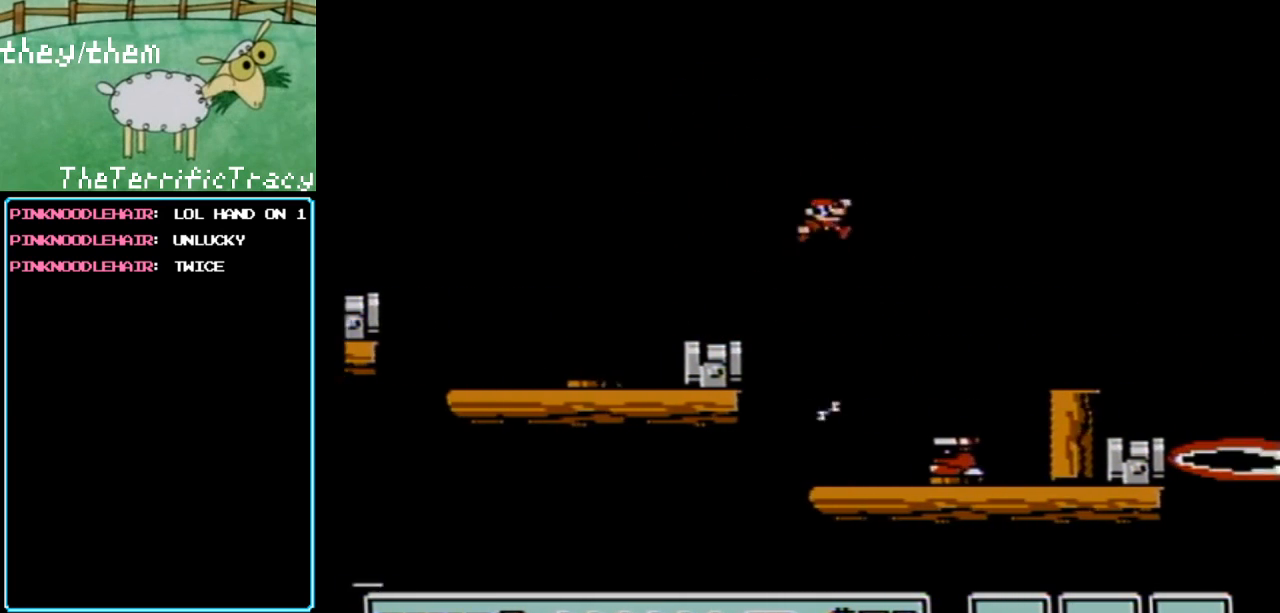
{"buttons": ["DPAD_LEFT"], "events": [[150, "A", "up"], [200, "DPAD_RIGHT", "up"], [317, "DPAD_LEFT", "down"], [400, "B", "up"]]}
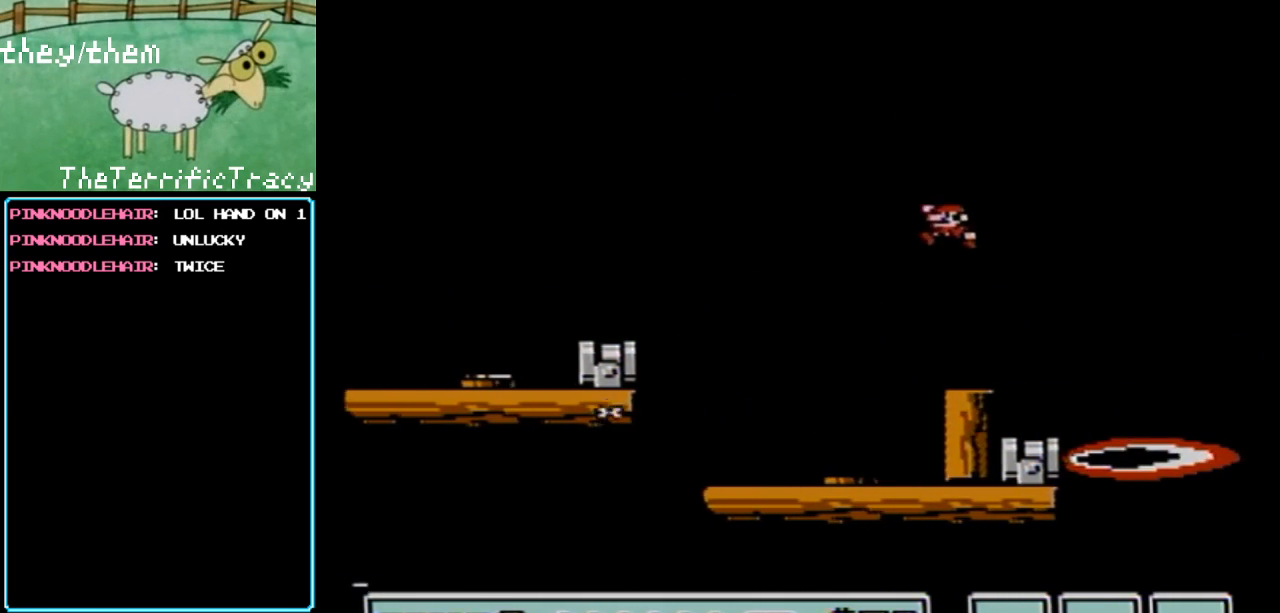
{"buttons": ["B"], "events": [[150, "DPAD_LEFT", "up"], [383, "DPAD_RIGHT", "down"], [433, "DPAD_RIGHT", "up"], [467, "B", "down"]]}
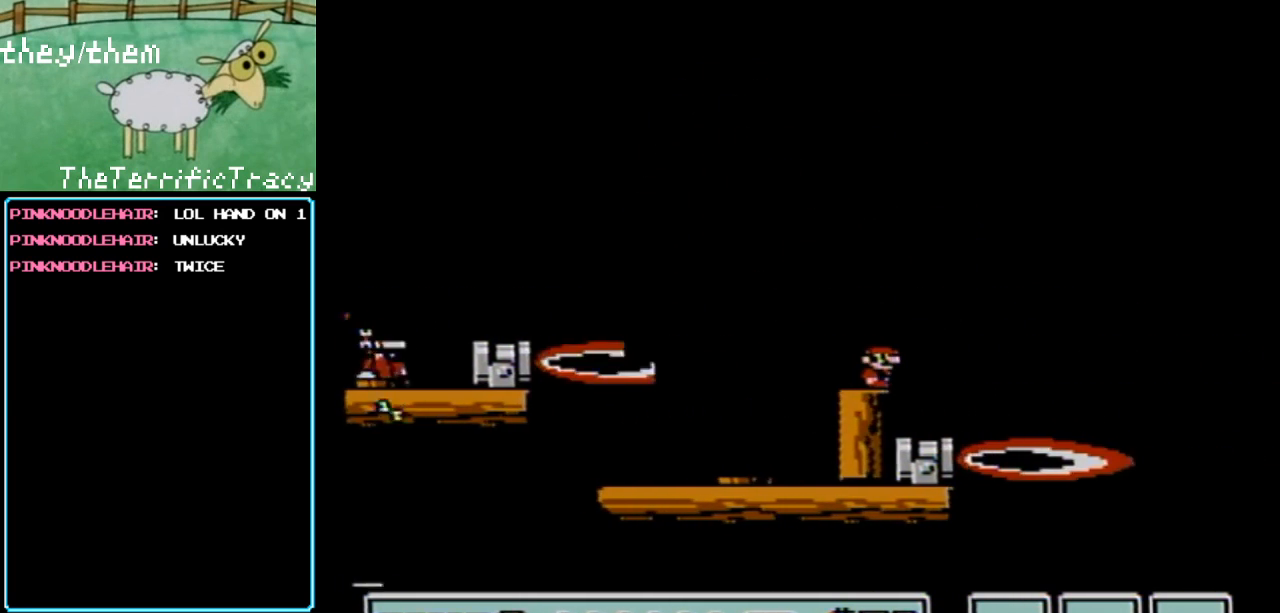
{"buttons": ["B"], "events": [[217, "B", "up"], [433, "B", "down"]]}
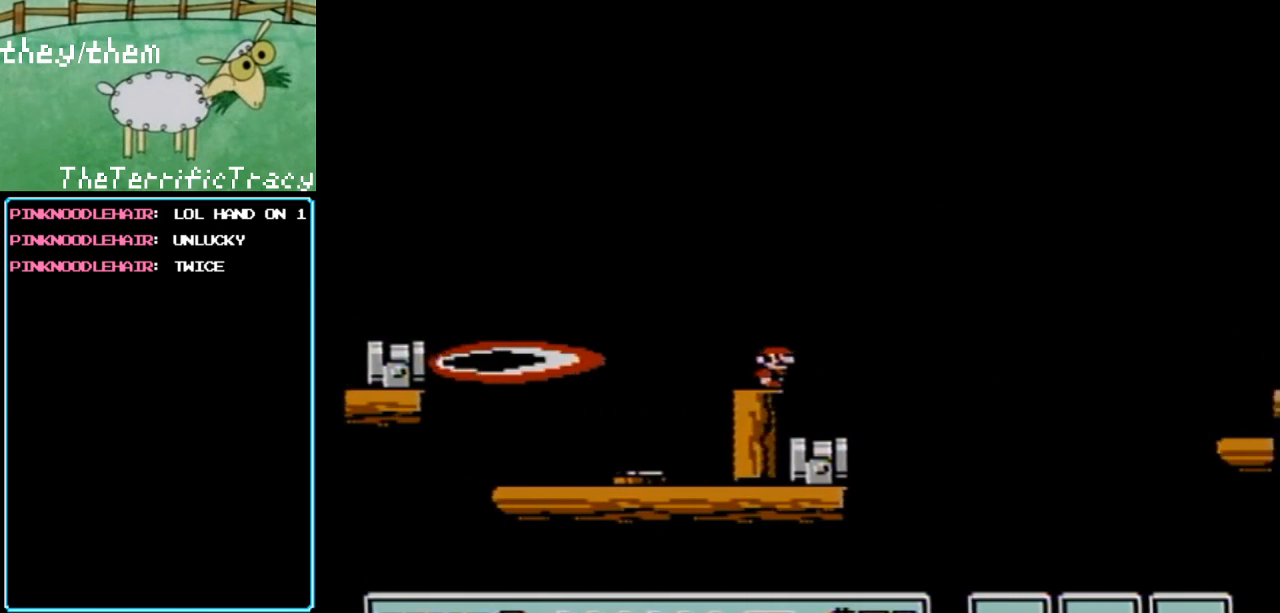
{"buttons": ["B"], "events": [[183, "DPAD_LEFT", "down"], [317, "B", "up"], [317, "DPAD_LEFT", "up"], [383, "B", "down"]]}
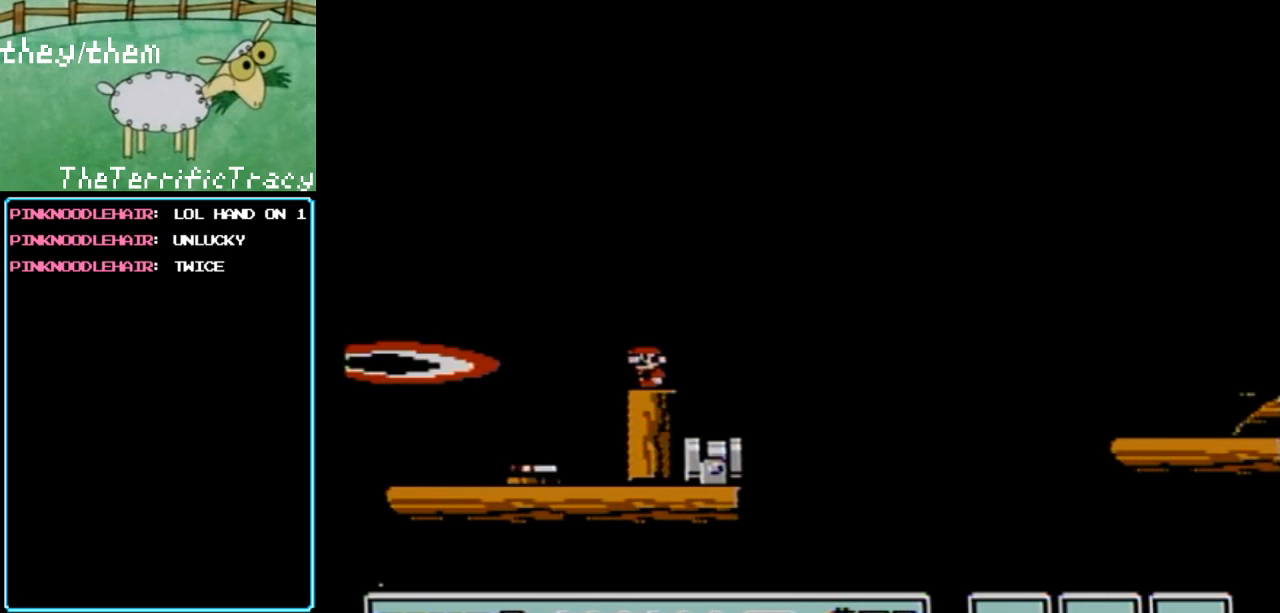
{"buttons": ["A", "B", "DPAD_RIGHT"], "events": [[133, "DPAD_RIGHT", "down"], [317, "A", "down"], [467, "DPAD_RIGHT", "up"], [500, "DPAD_RIGHT", "down"]]}
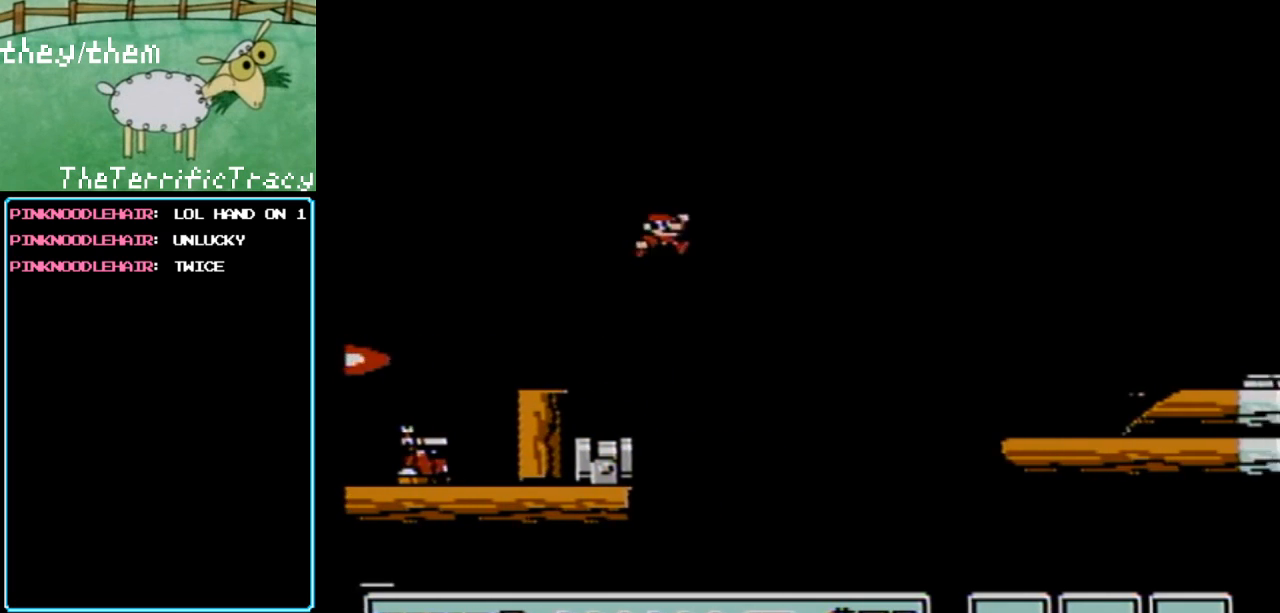
{"buttons": ["A", "B", "DPAD_RIGHT"], "events": []}